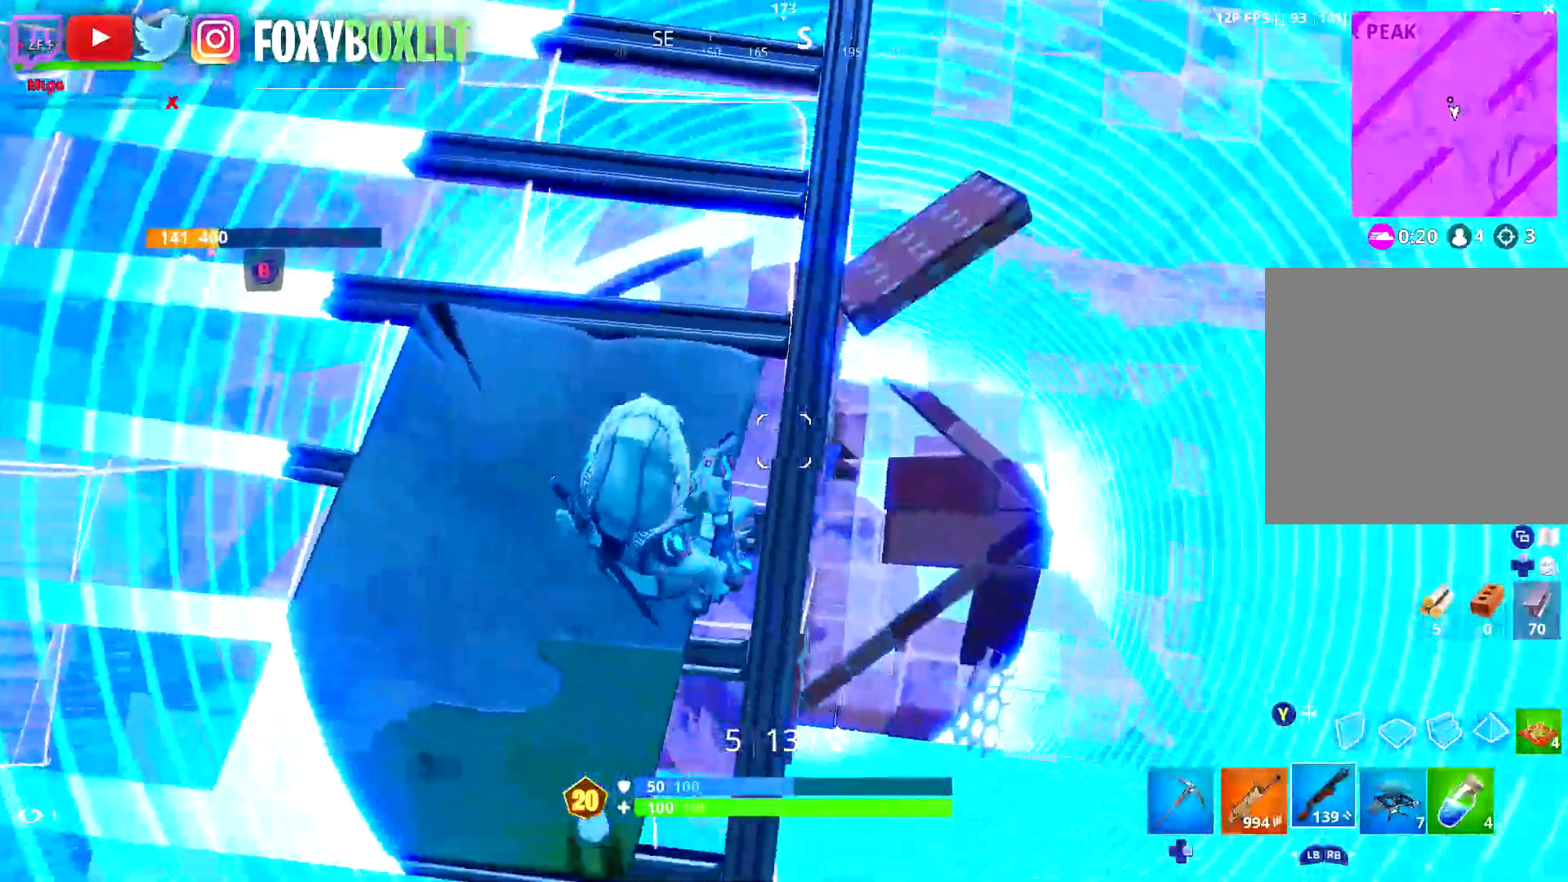
Gameplay with a controller (Xbox layout); each line is a JSON object with the inputs held at the frame after it. "events" lists button and stick changes between this image and that frame as [ms after this image, input, new state], when the widget could be followed in between.
{"buttons": [], "left_stick": "left", "right_stick": "center", "events": [[250, "left_stick", "right"], [250, "right_stick", "left"], [433, "left_stick", "left"], [433, "right_stick", "center"]]}
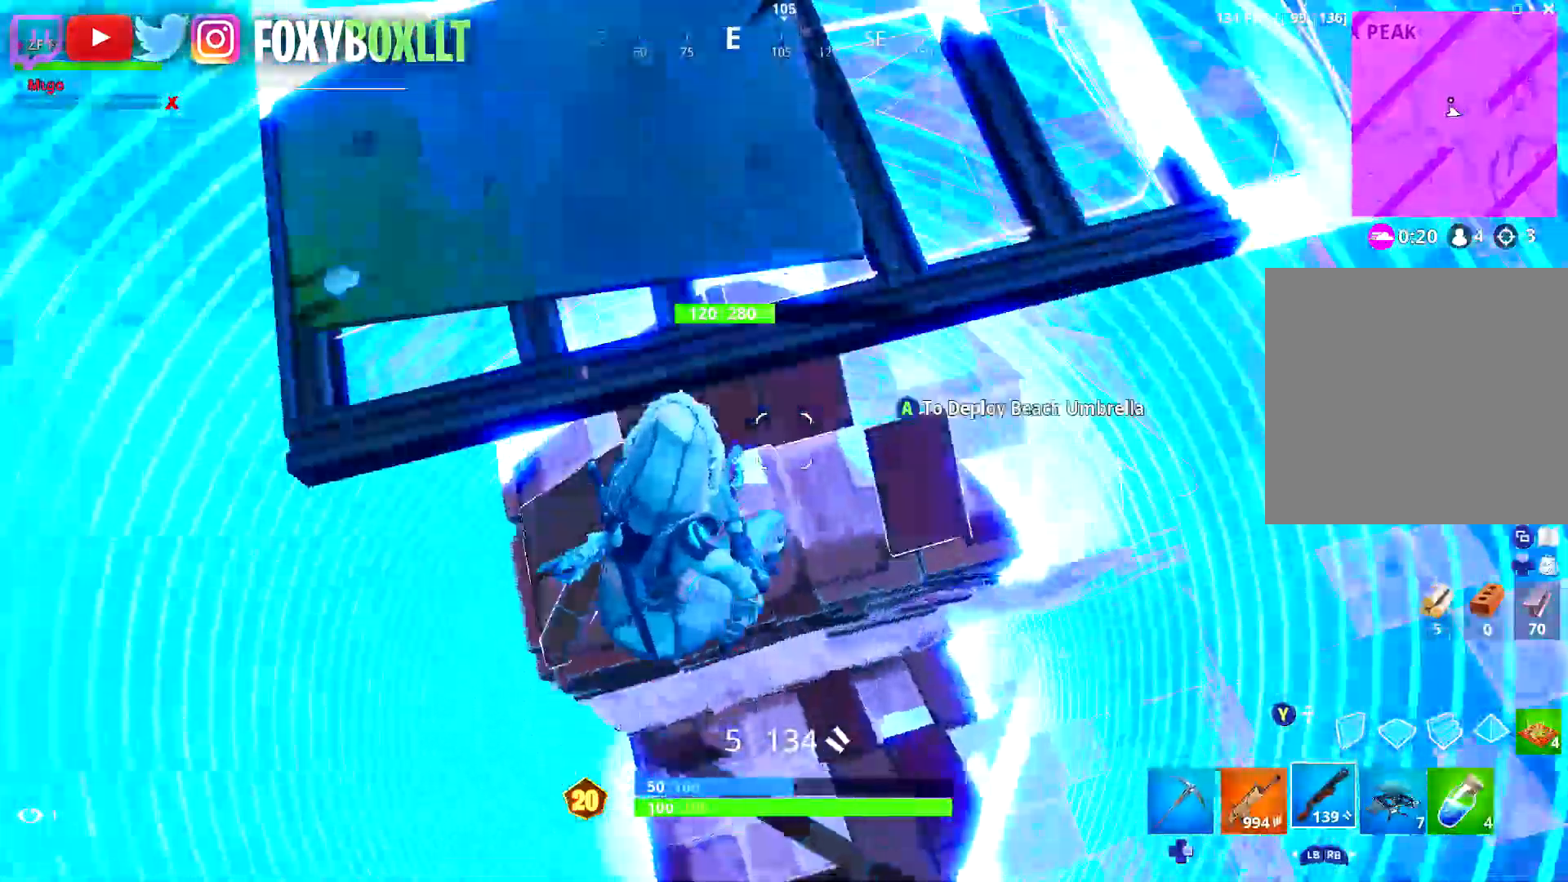
{"buttons": [], "left_stick": "up", "right_stick": "up", "events": [[67, "right_stick", "up"], [334, "right_stick", "center"], [417, "right_stick", "up"], [501, "left_stick", "up"]]}
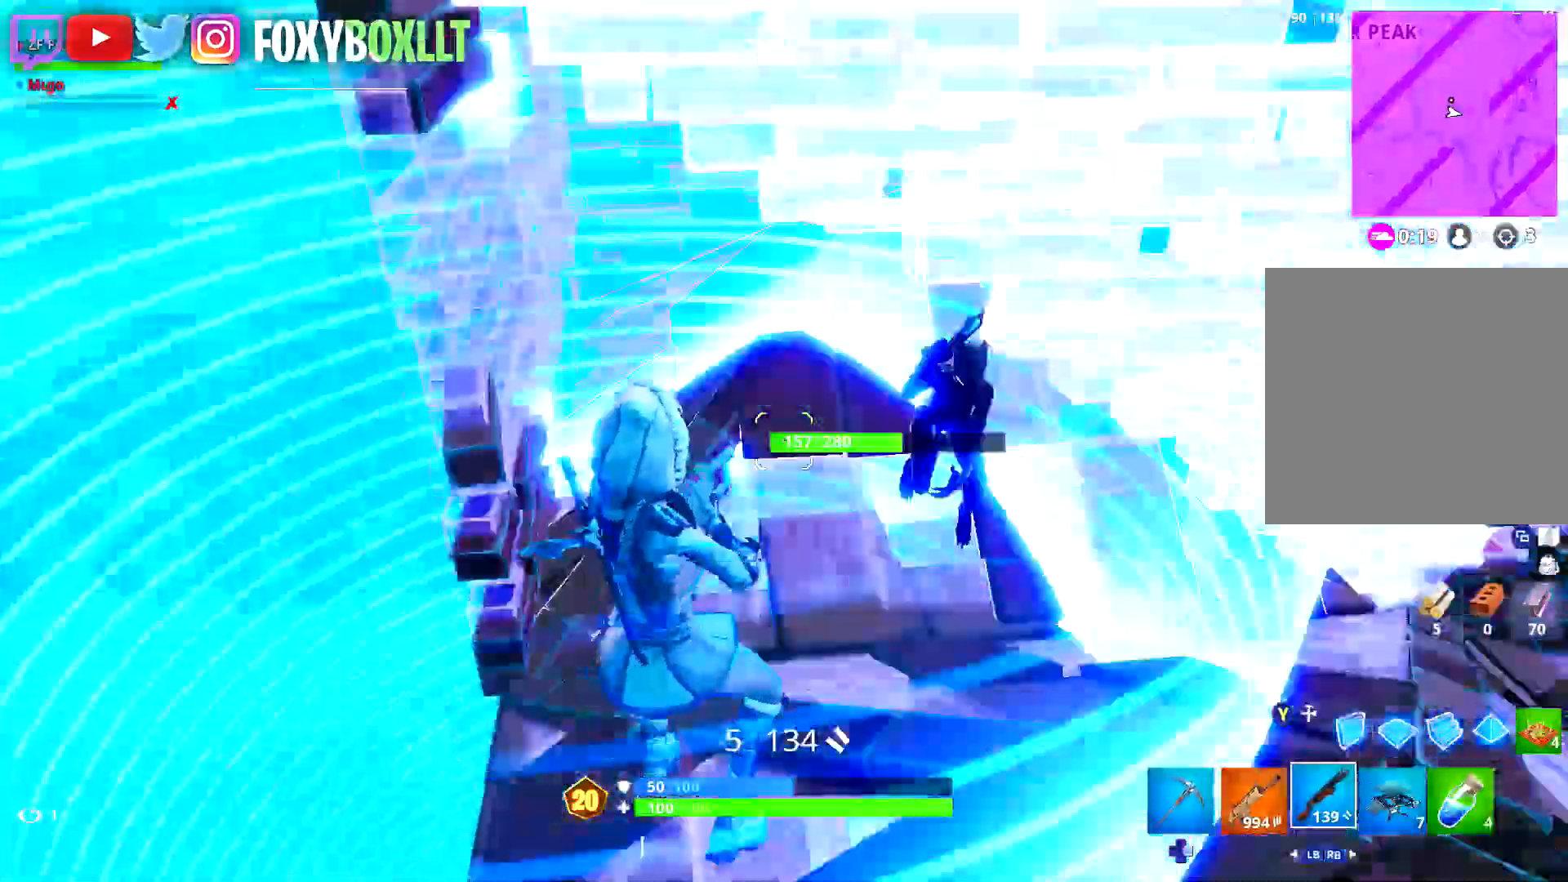
{"buttons": ["R3"], "left_stick": "down", "right_stick": "down-left", "events": [[33, "right_stick", "center"], [183, "left_stick", "down-right"], [250, "right_stick", "down-right"], [333, "R2", "down"], [333, "R3", "down"], [333, "right_stick", "down"], [350, "L2", "down"], [433, "R3", "up"], [450, "L2", "up"], [450, "R2", "up"], [467, "left_stick", "down"], [467, "right_stick", "down-left"], [483, "R3", "down"]]}
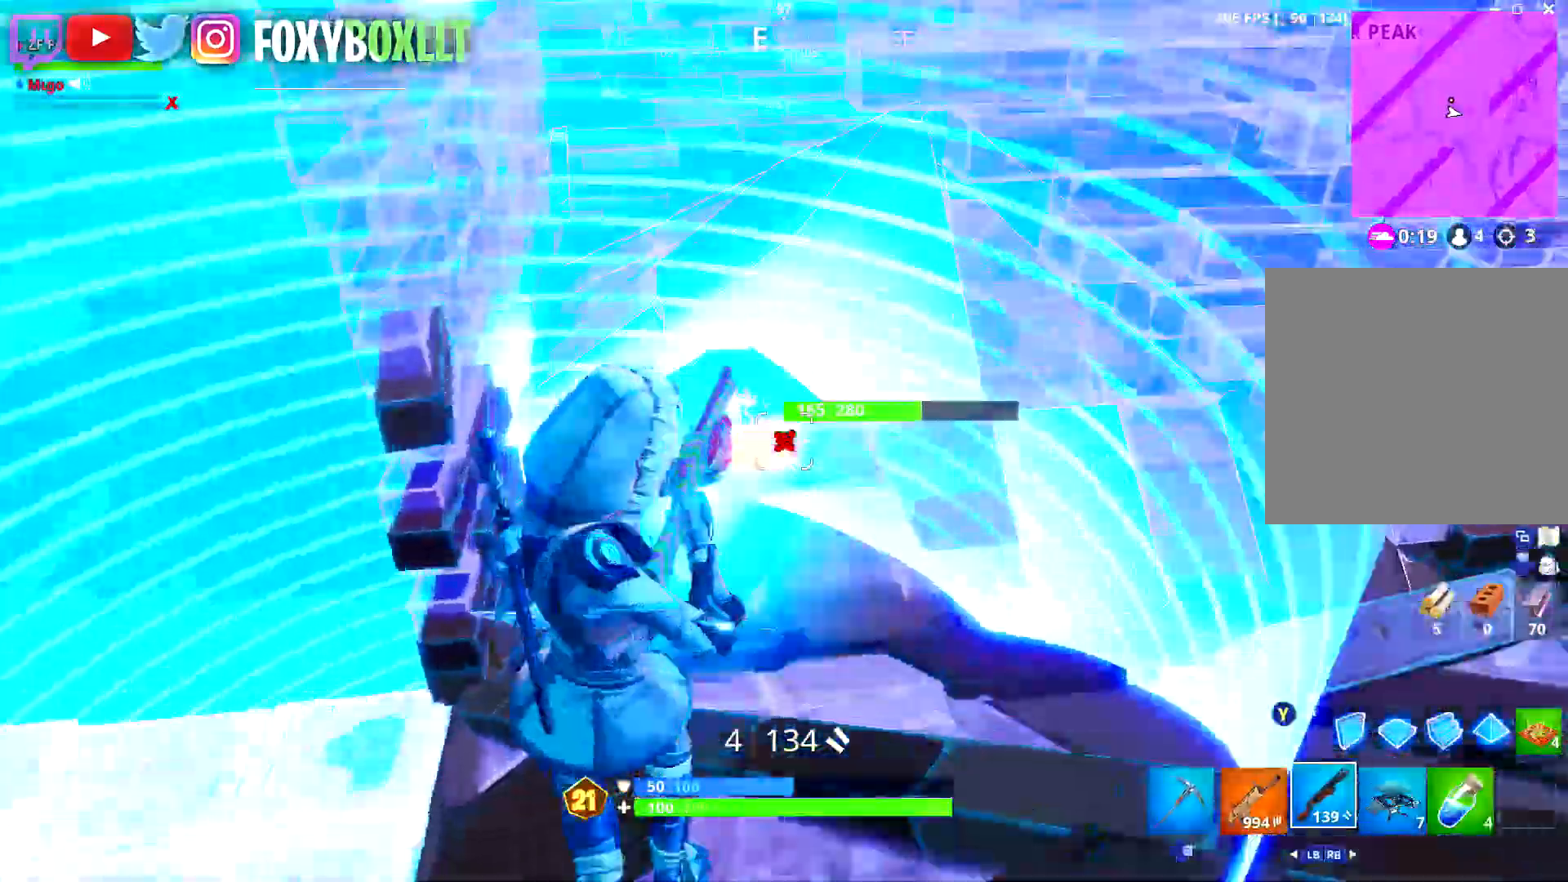
{"buttons": ["R1"], "left_stick": "up", "right_stick": "up-right", "events": [[17, "L1", "down"], [17, "left_stick", "down-left"], [67, "R3", "up"], [67, "left_stick", "left"], [67, "right_stick", "center"], [117, "L1", "up"], [217, "right_stick", "up"], [284, "R2", "down"], [334, "right_stick", "up-right"], [367, "left_stick", "up"], [434, "R2", "up"], [501, "R1", "down"]]}